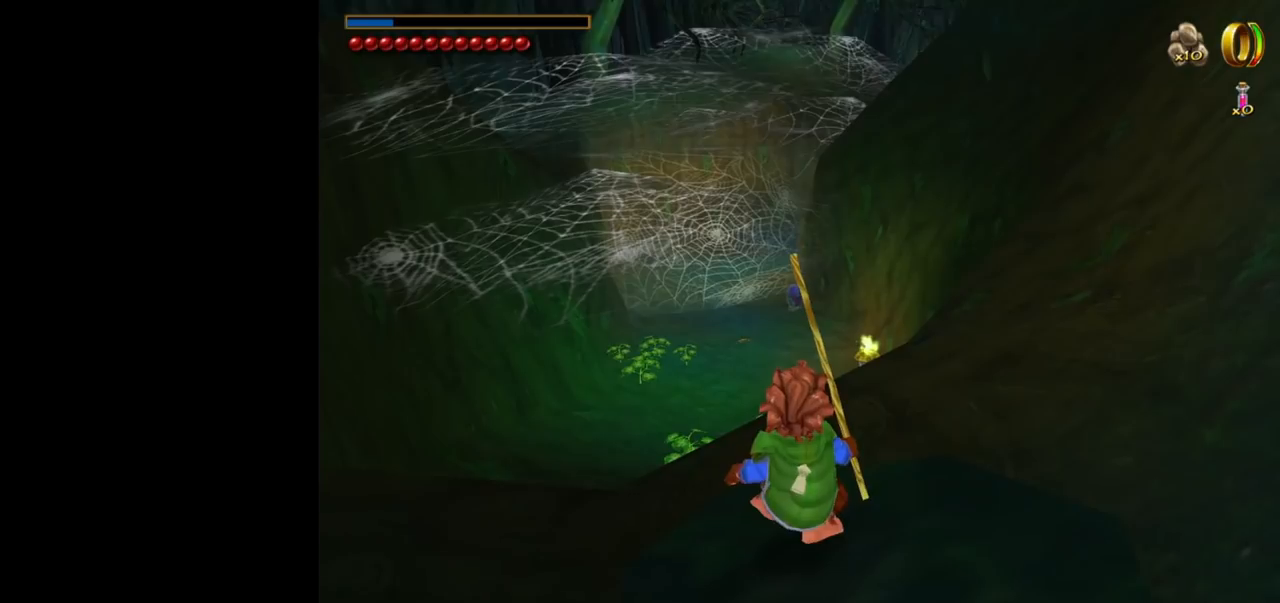
Gameplay with keyboard and mouse; each line is a JSON object with the keys and mouse buttons held at the frame after it. "events" lists presses ("down") and releases ("up") of "1", "2", "3", "a", "ctrl", "d", "down", "e", "escape", "f", "left", "return", "right", "s", "shift", "space", "up", "w", "mouse_left" and "mouse_right" between this image and that frame as [ms after this image, input, new state], when the widget could be followed in between. "mouse_left", "mouse_right" = the "left", "right" buttons of the "mouse" list. No other keys are recorded. Mouse movement is not recorded. Not read: tab.
{"keys": [], "mouse": [], "events": []}
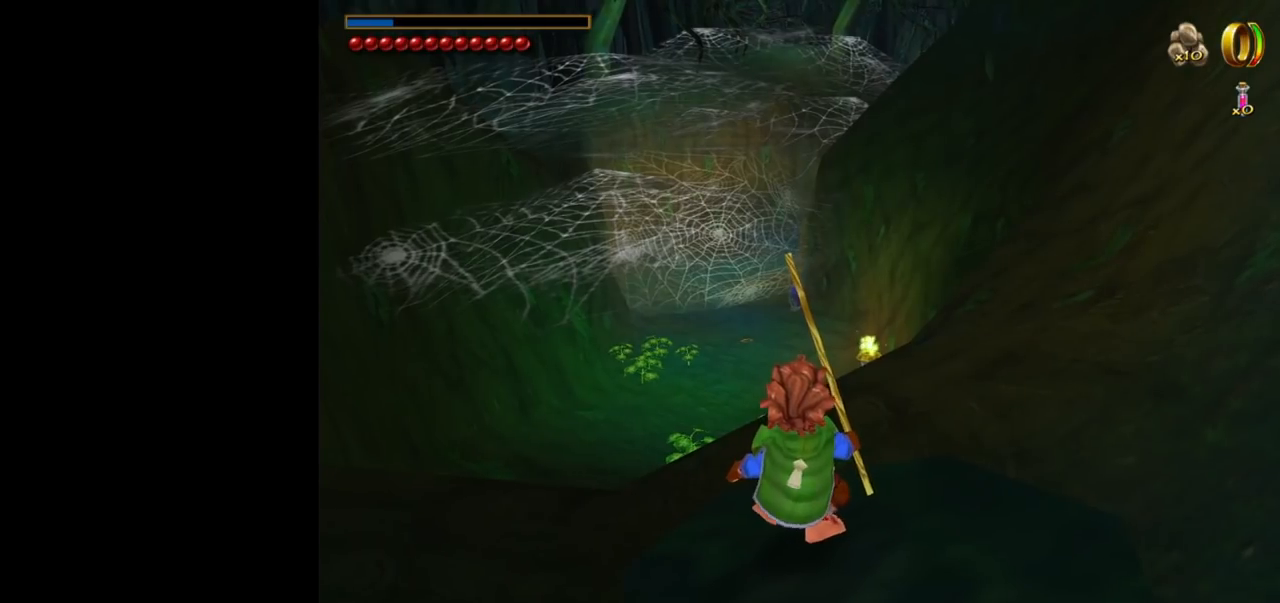
{"keys": [], "mouse": [], "events": []}
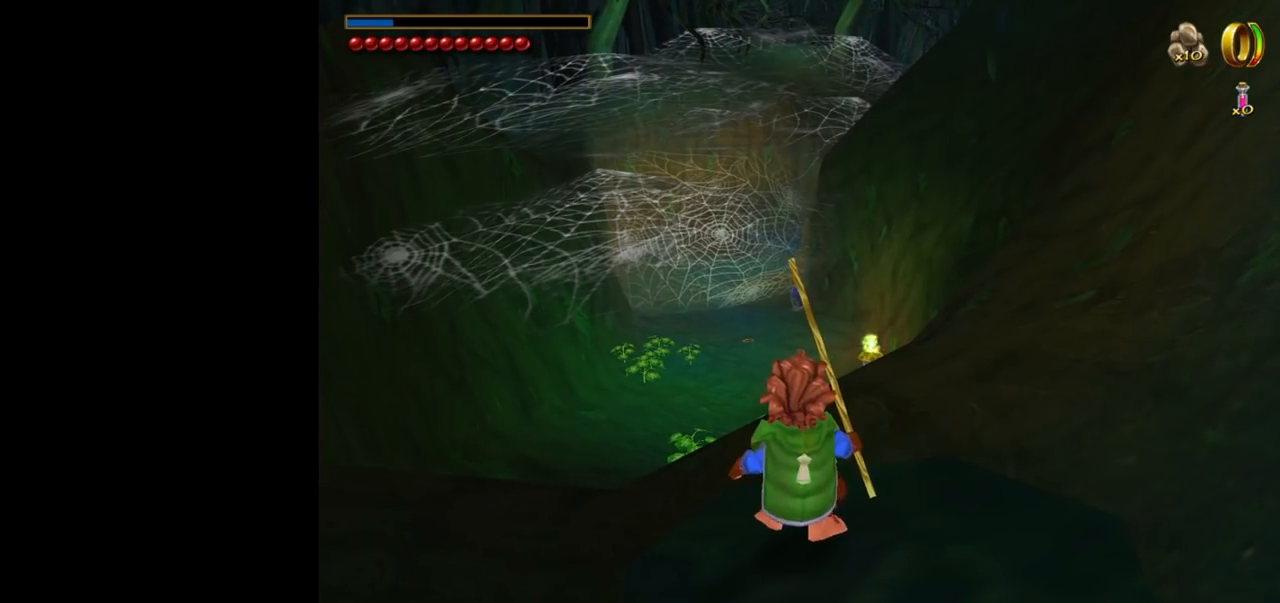
{"keys": [], "mouse": [], "events": []}
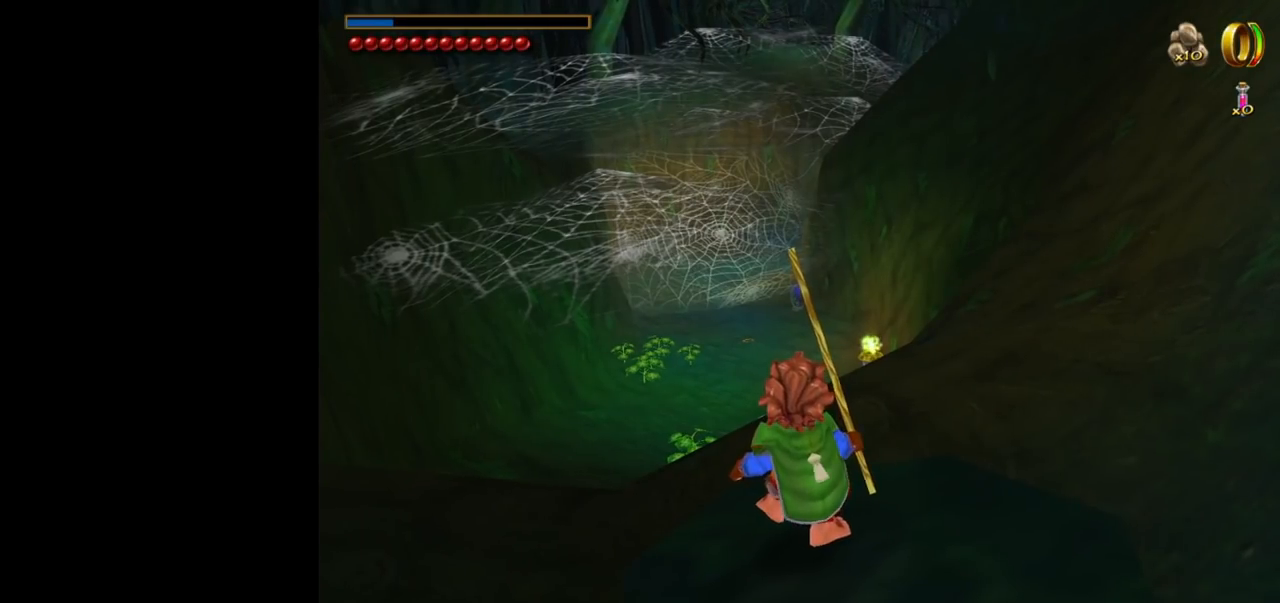
{"keys": [], "mouse": [], "events": []}
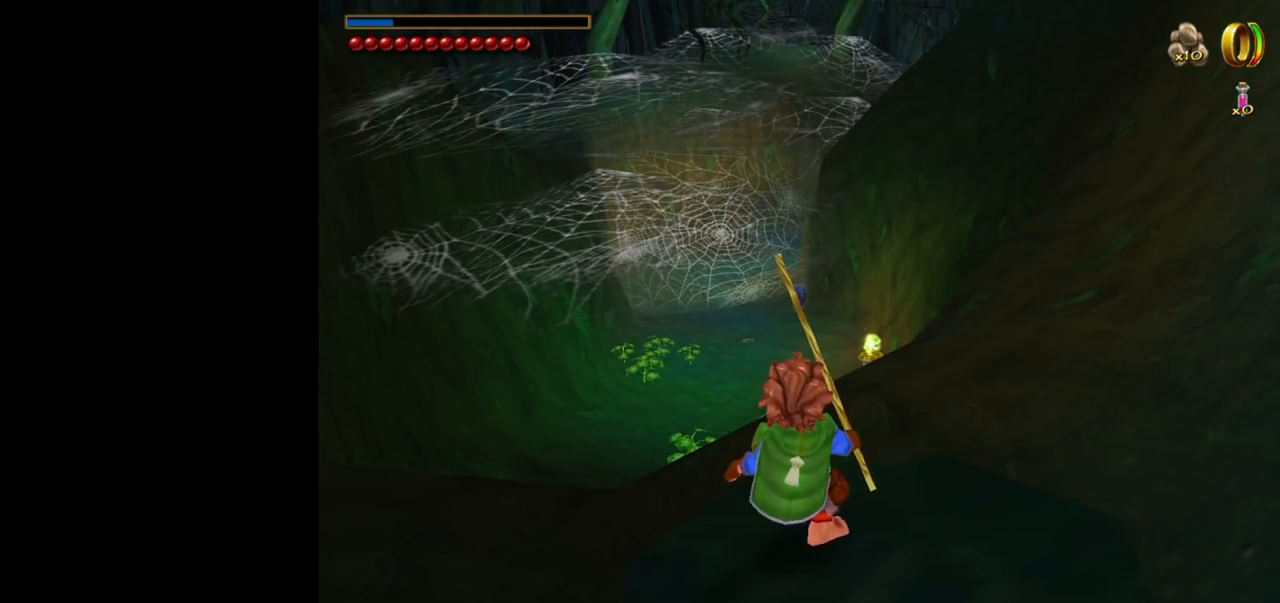
{"keys": [], "mouse": [], "events": []}
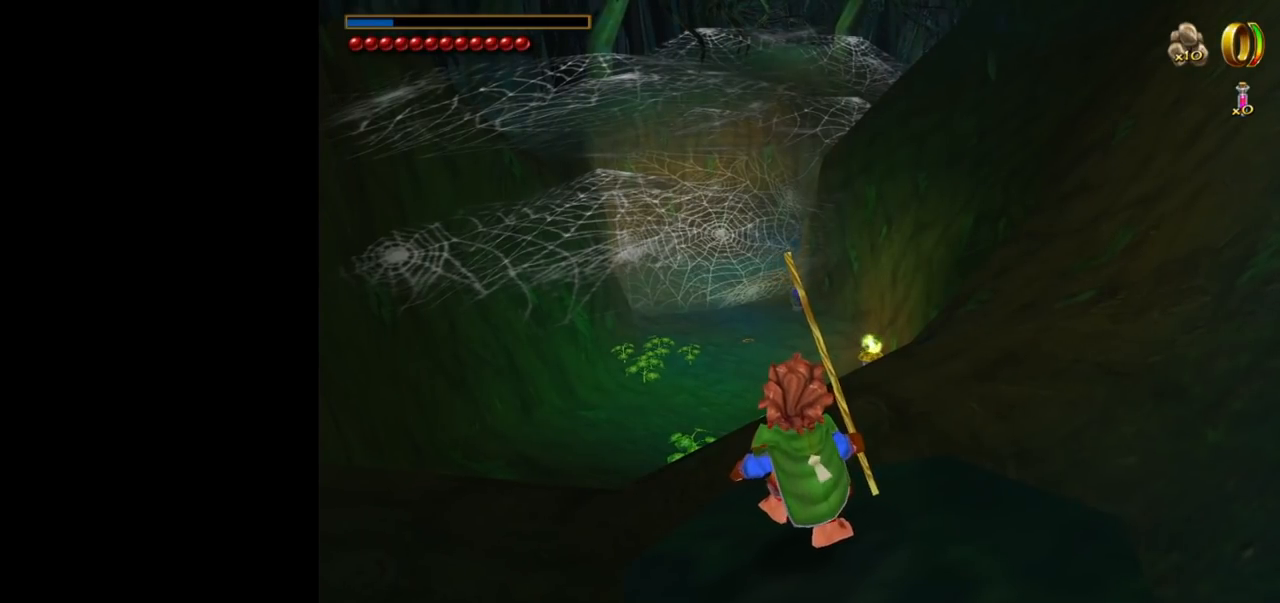
{"keys": [], "mouse": [], "events": [[300, "w", "down"], [434, "w", "up"]]}
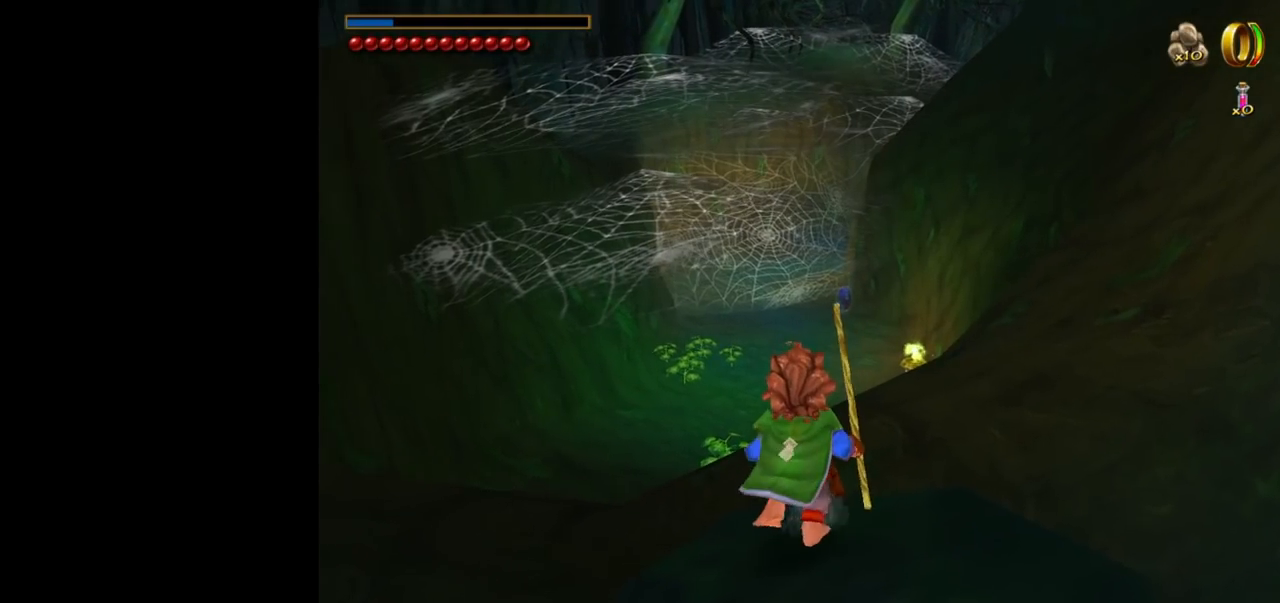
{"keys": [], "mouse": [], "events": [[34, "f", "down"], [300, "f", "up"]]}
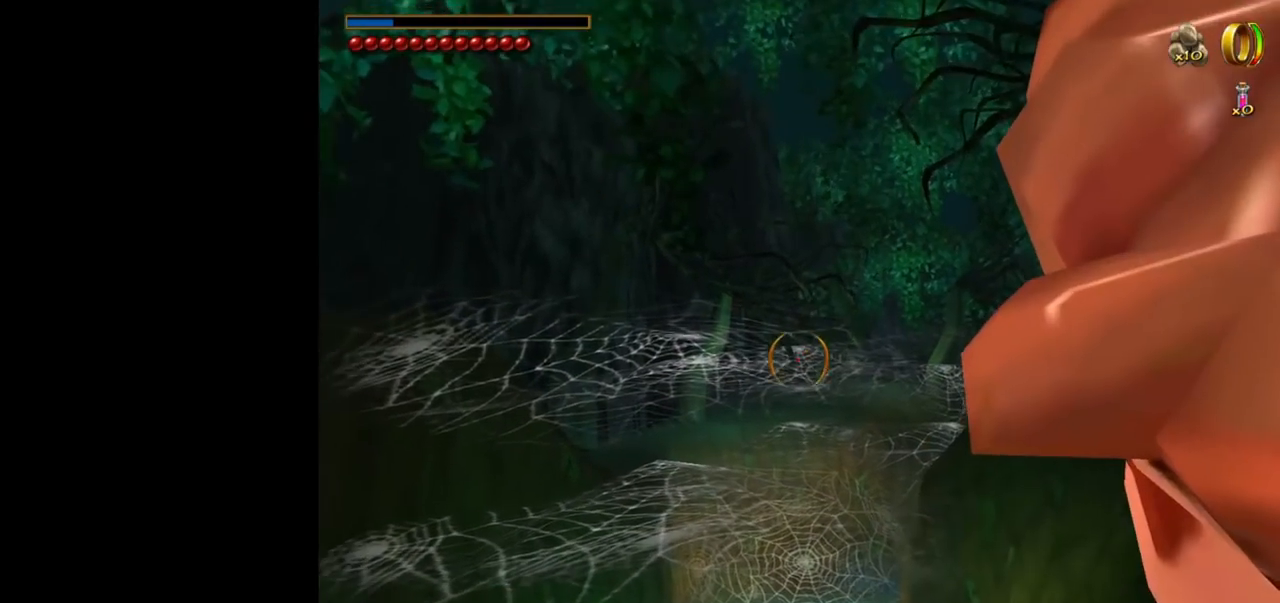
{"keys": [], "mouse": [], "events": []}
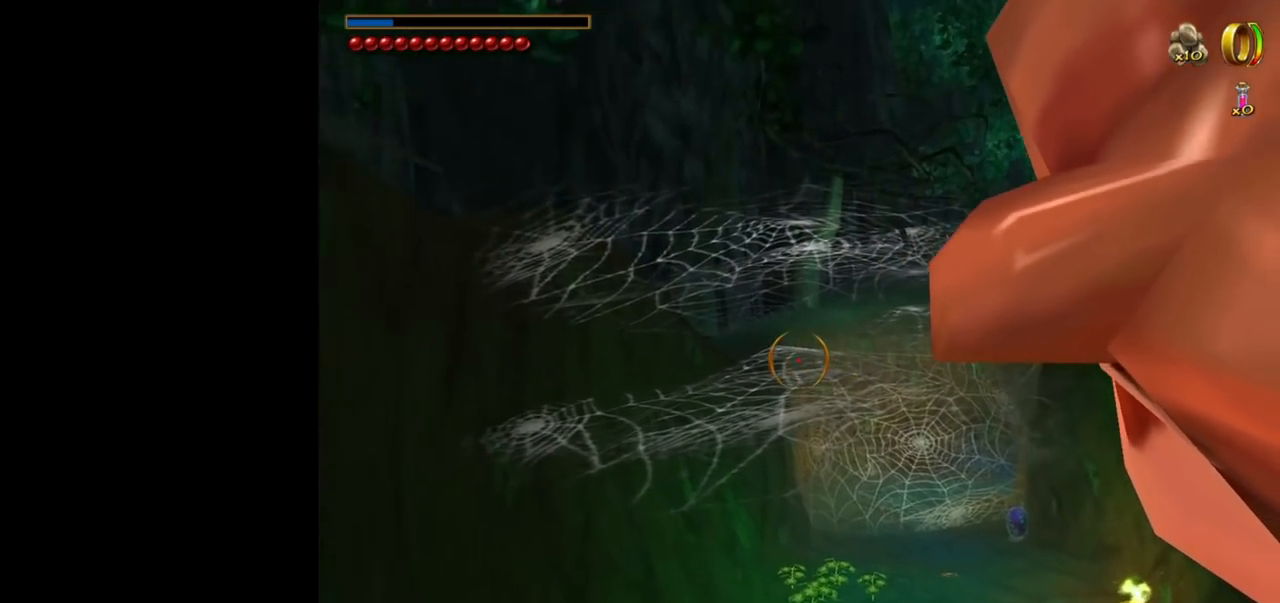
{"keys": [], "mouse": [], "events": []}
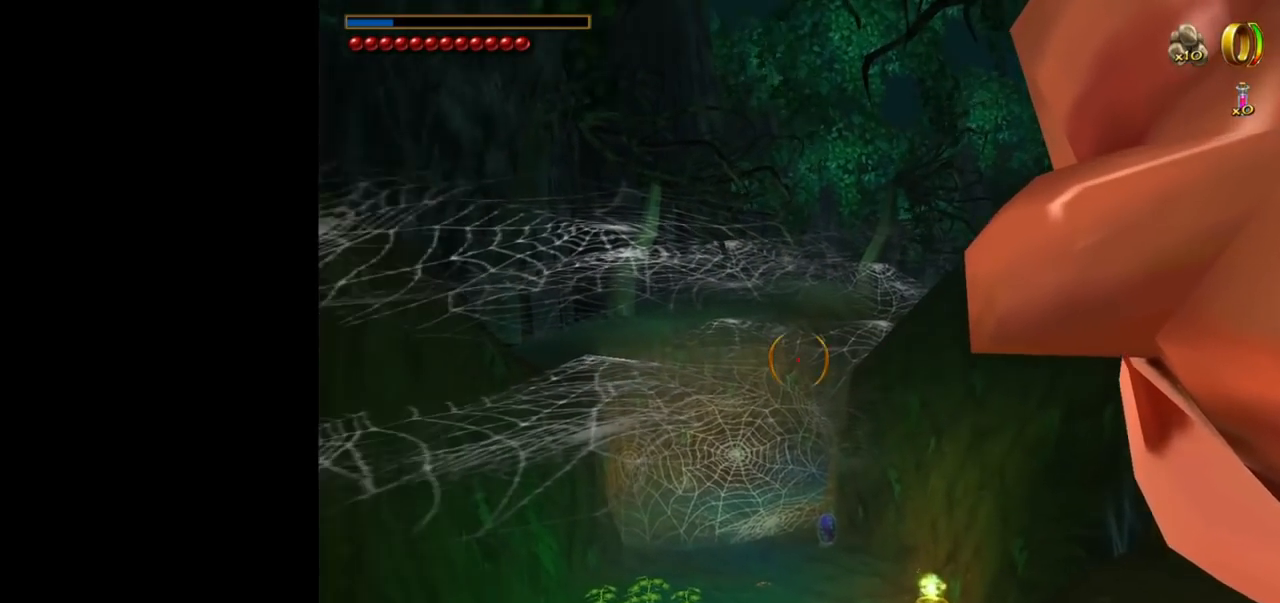
{"keys": [], "mouse": [], "events": []}
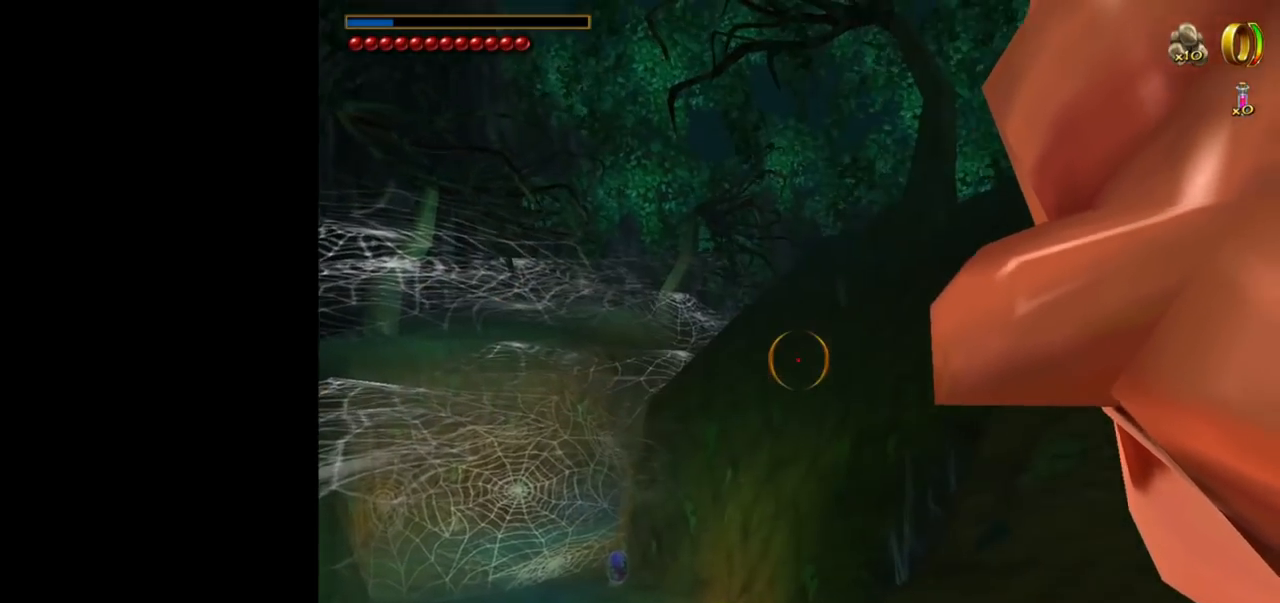
{"keys": [], "mouse": [], "events": []}
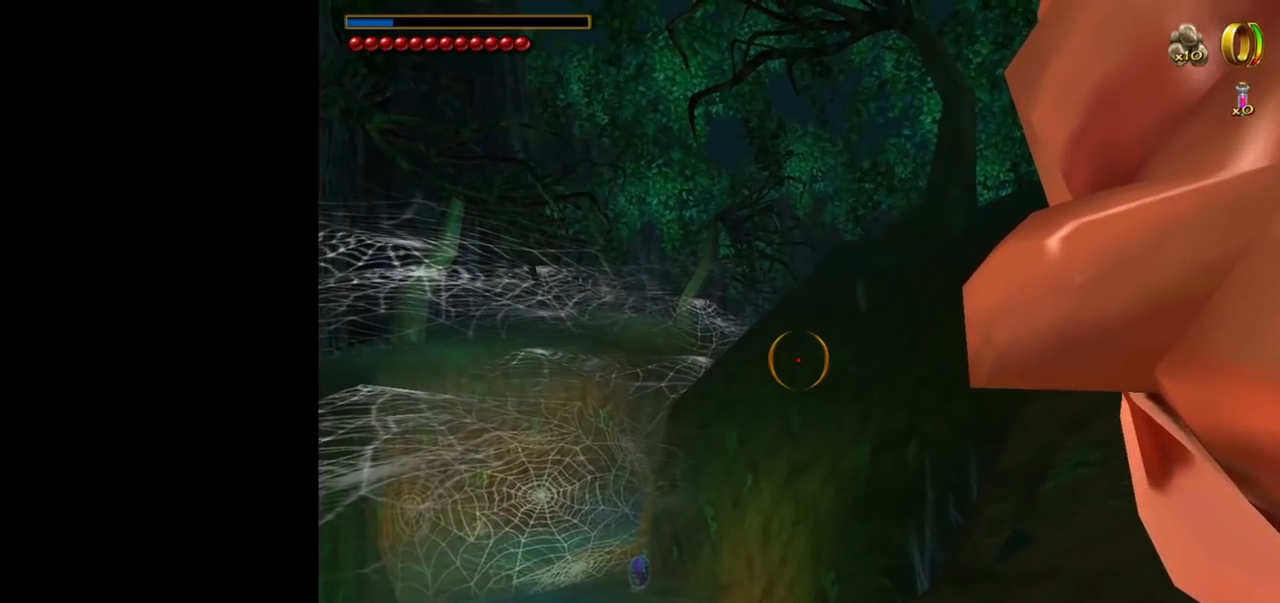
{"keys": [], "mouse": [], "events": []}
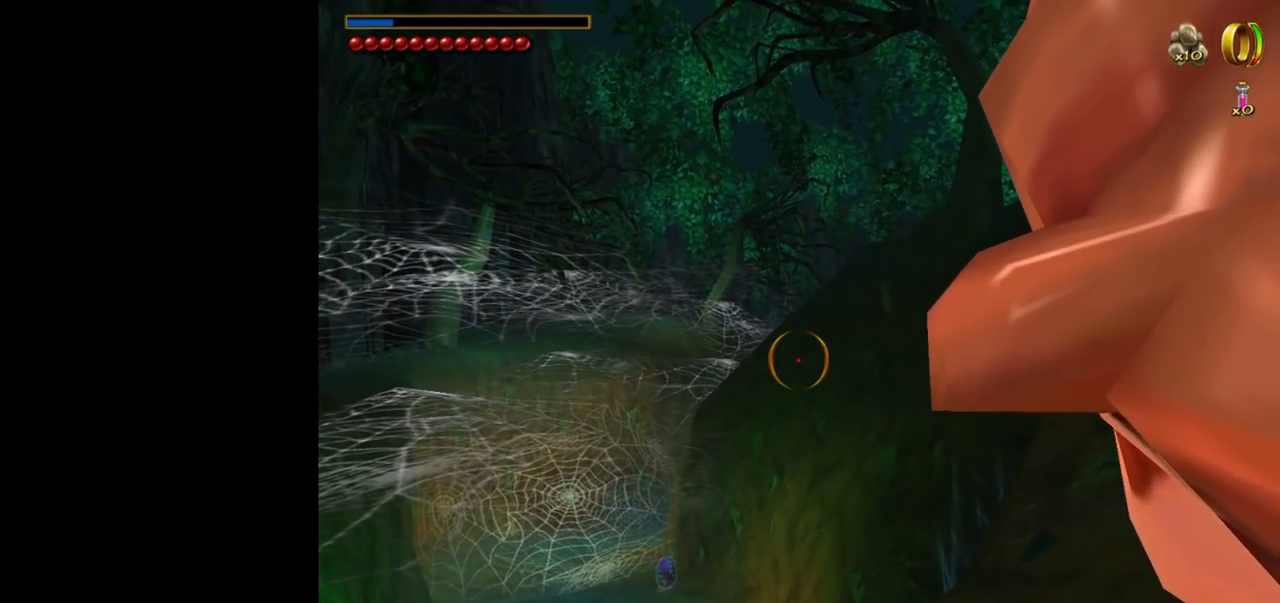
{"keys": [], "mouse": [], "events": []}
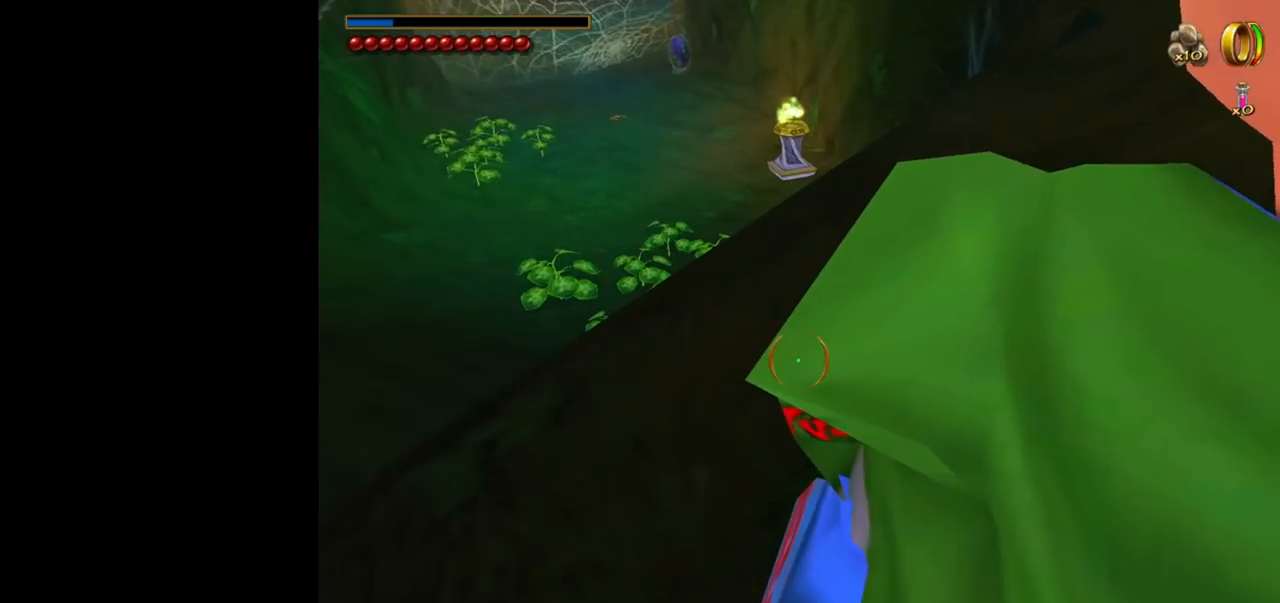
{"keys": [], "mouse": [], "events": []}
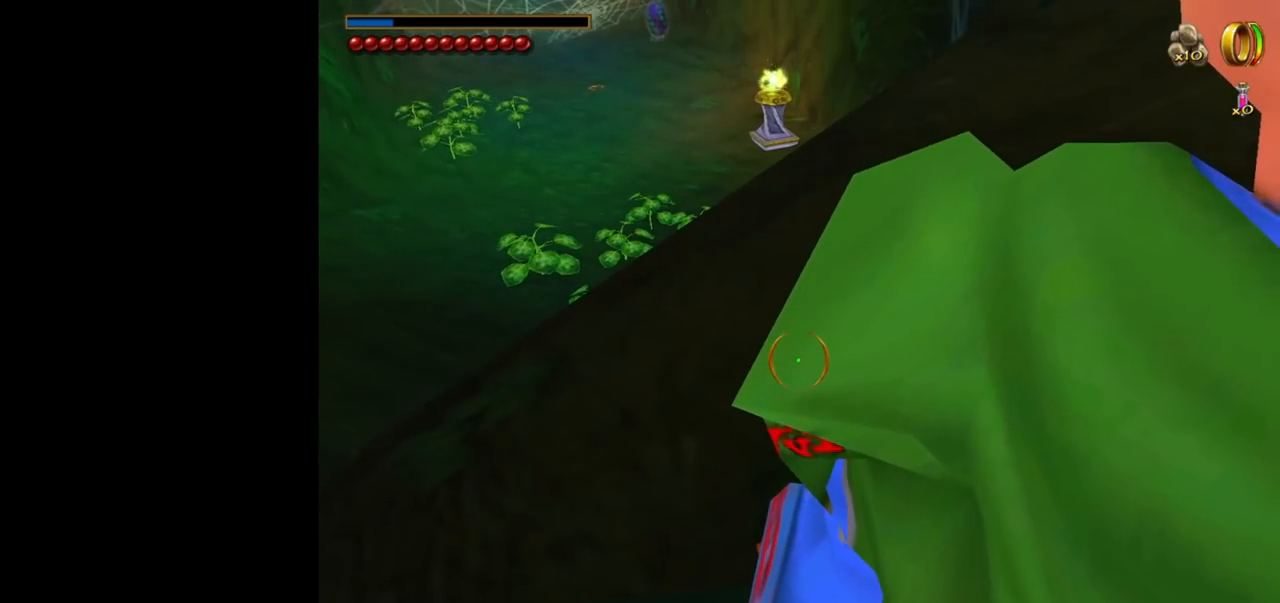
{"keys": [], "mouse": [], "events": []}
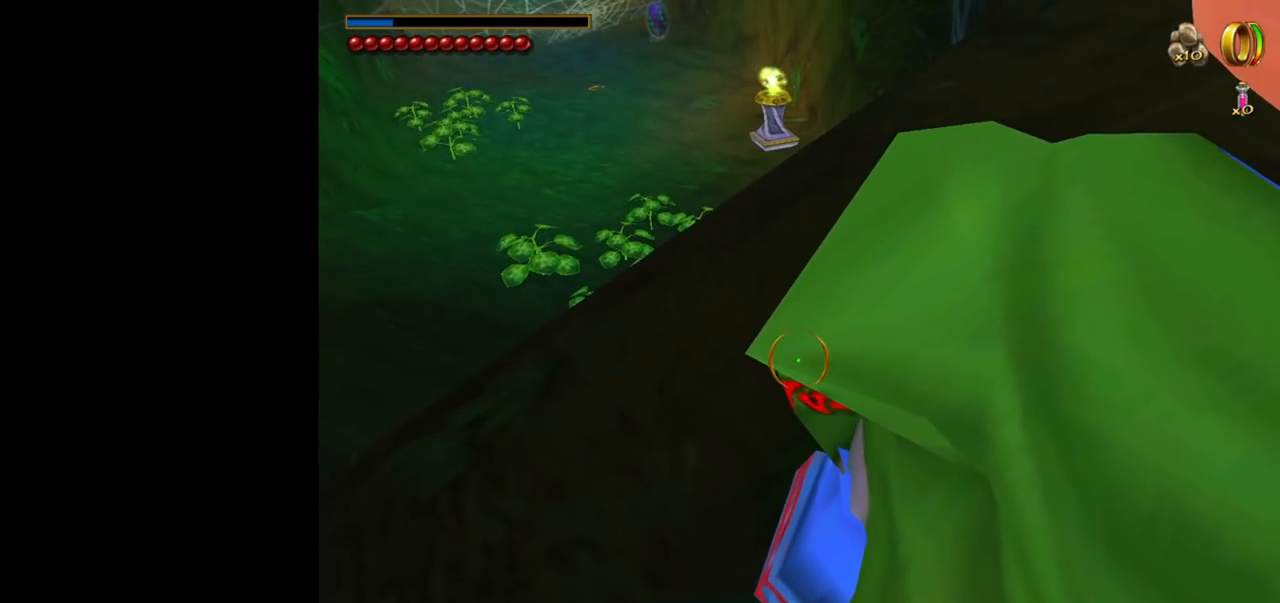
{"keys": [], "mouse": [], "events": []}
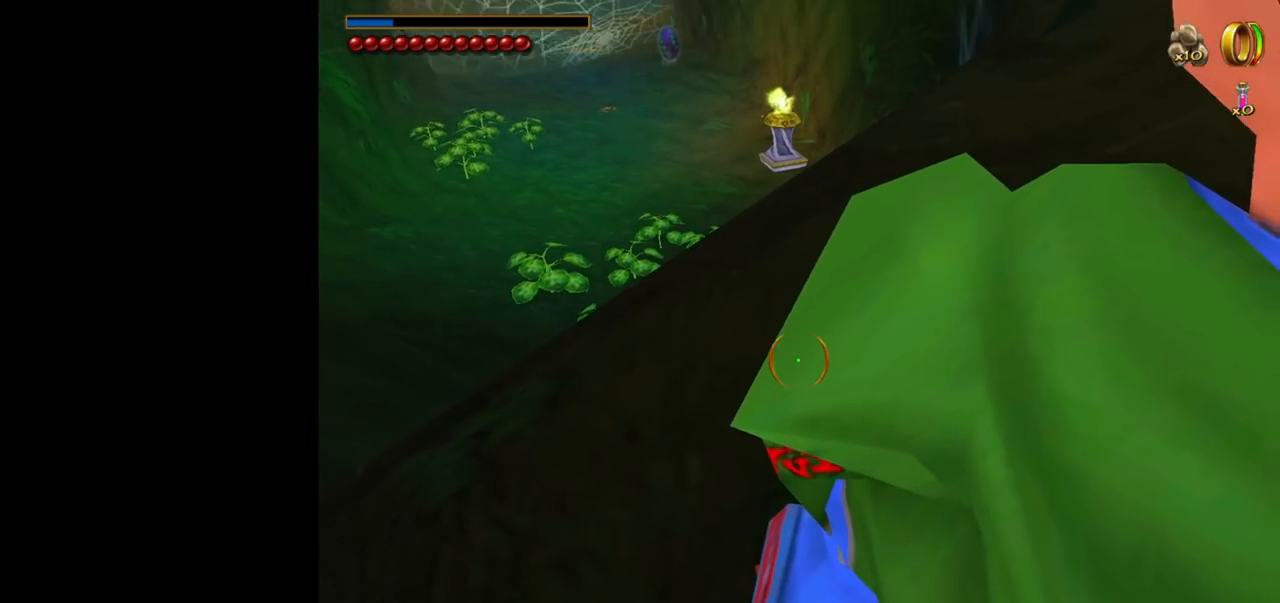
{"keys": [], "mouse": [], "events": [[184, "f", "down"], [317, "f", "up"]]}
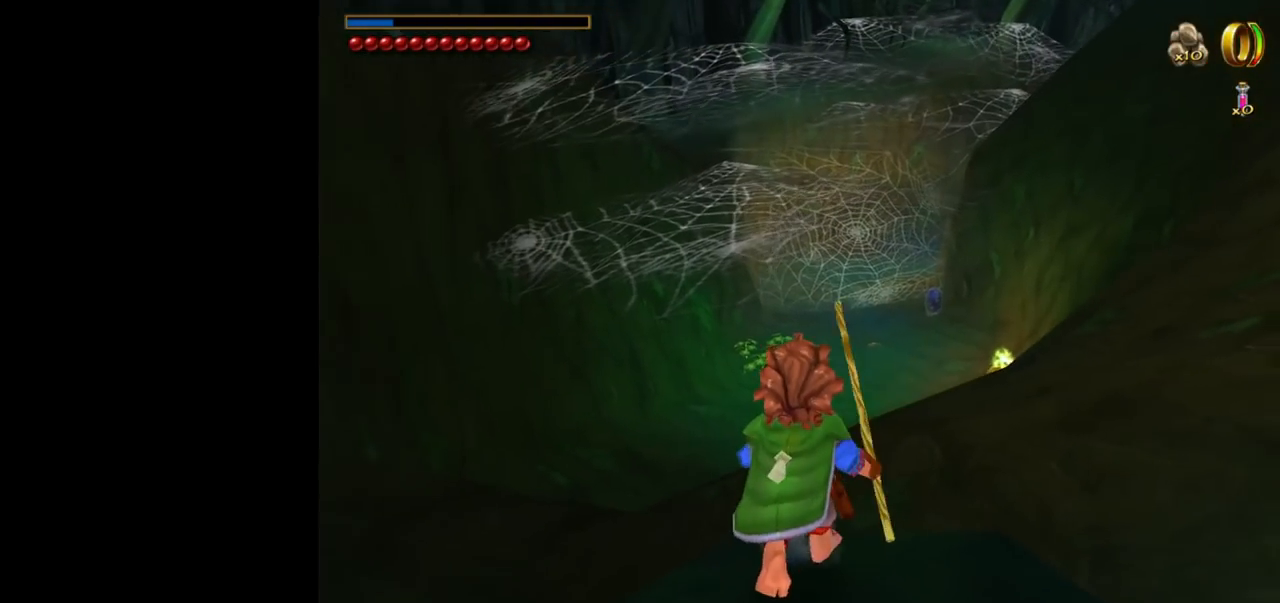
{"keys": [], "mouse": [], "events": []}
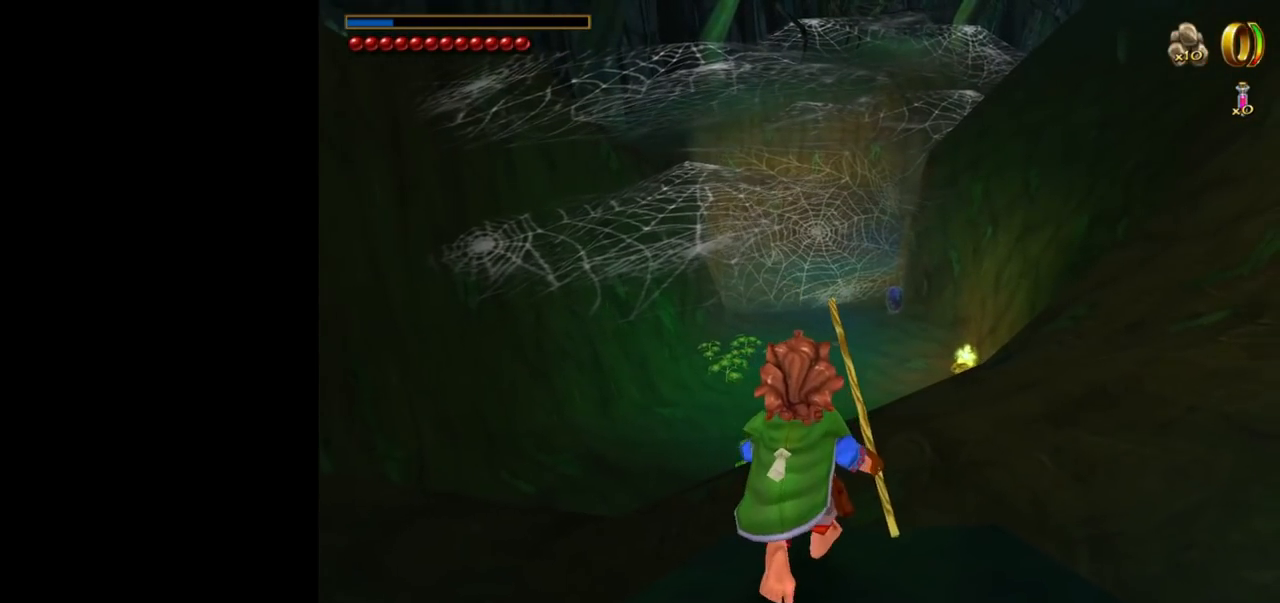
{"keys": [], "mouse": [], "events": []}
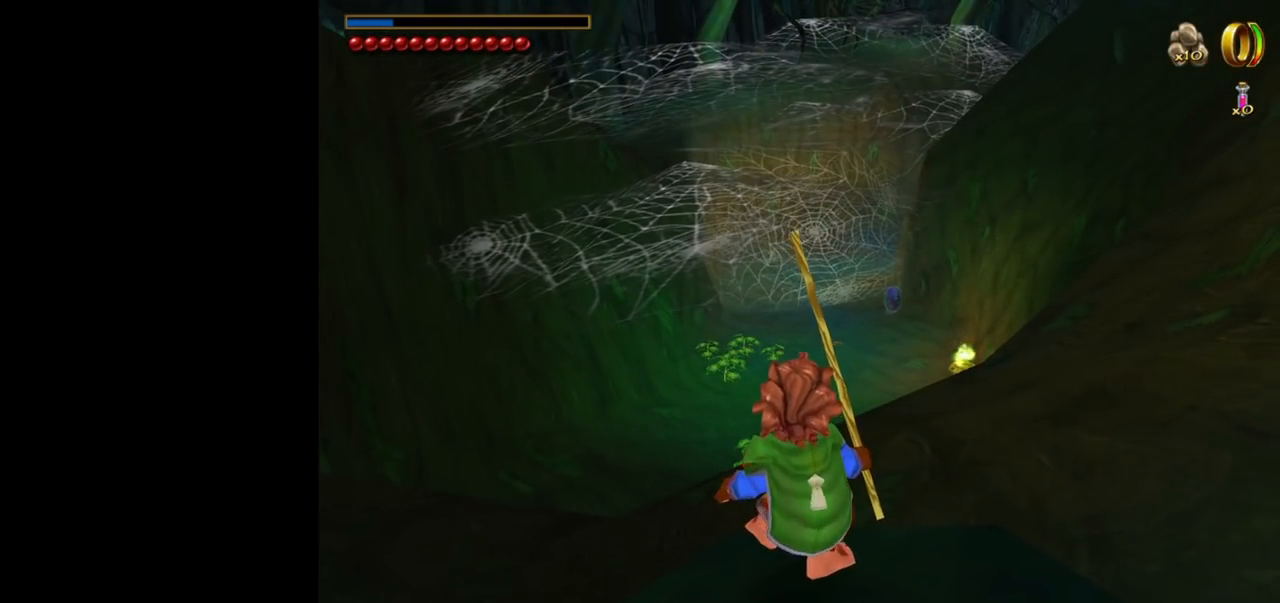
{"keys": [], "mouse": [], "events": []}
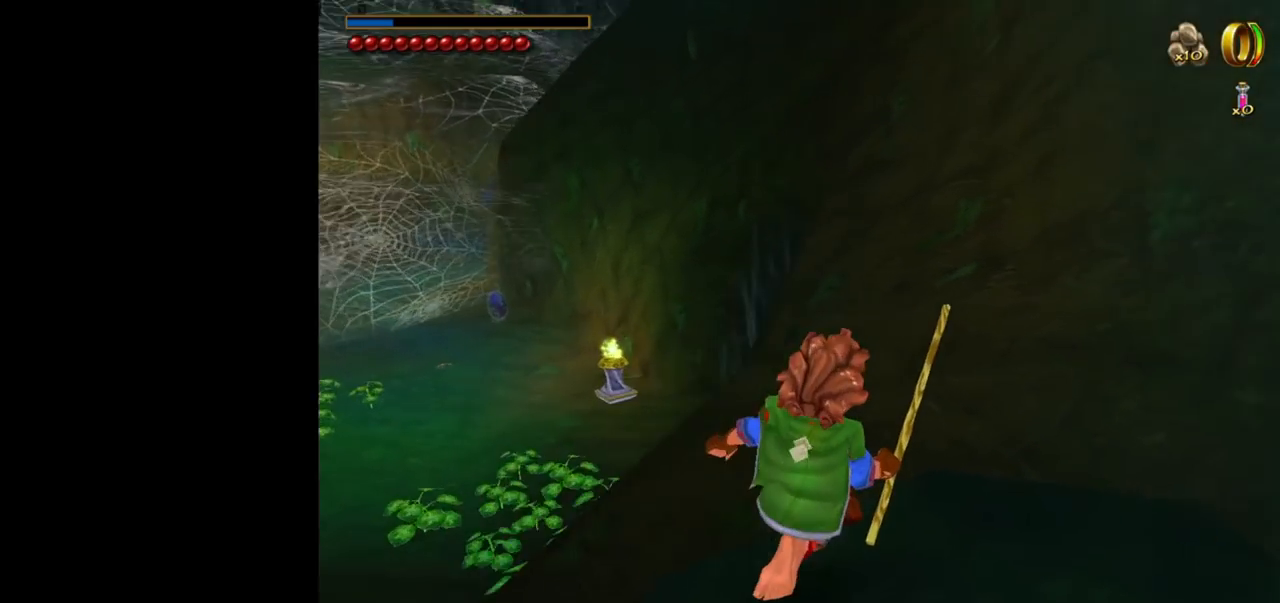
{"keys": ["w"], "mouse": [], "events": [[334, "w", "down"]]}
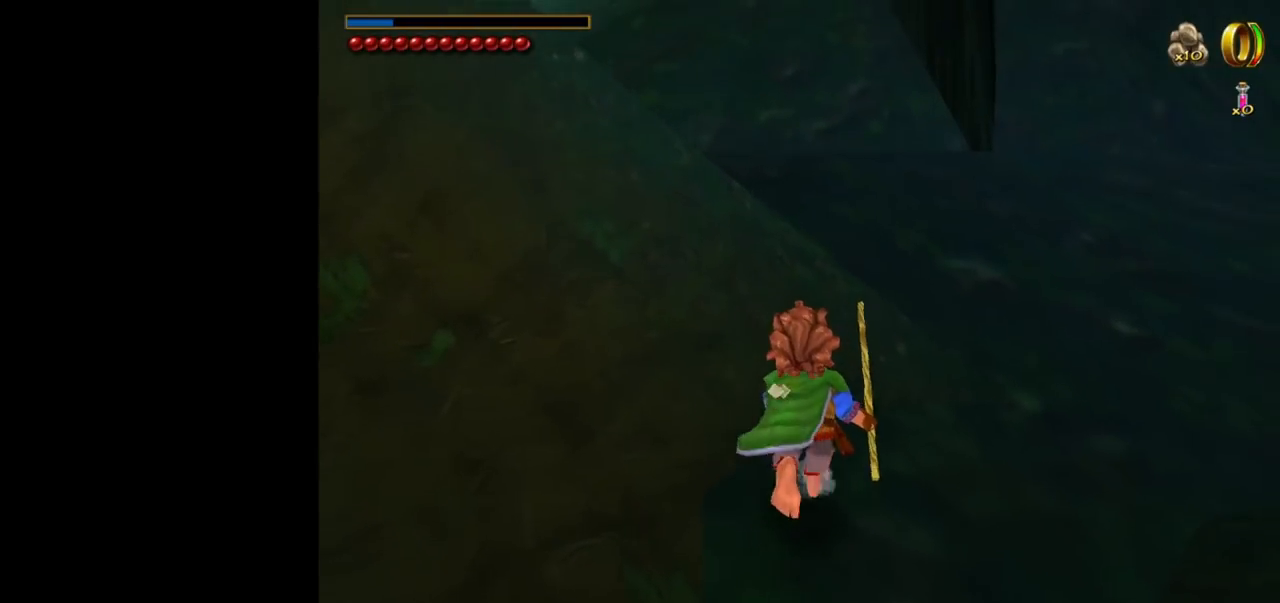
{"keys": ["w"], "mouse": ["right"], "events": [[67, "d", "down"], [300, "d", "up"], [450, "mouse_right", "down"]]}
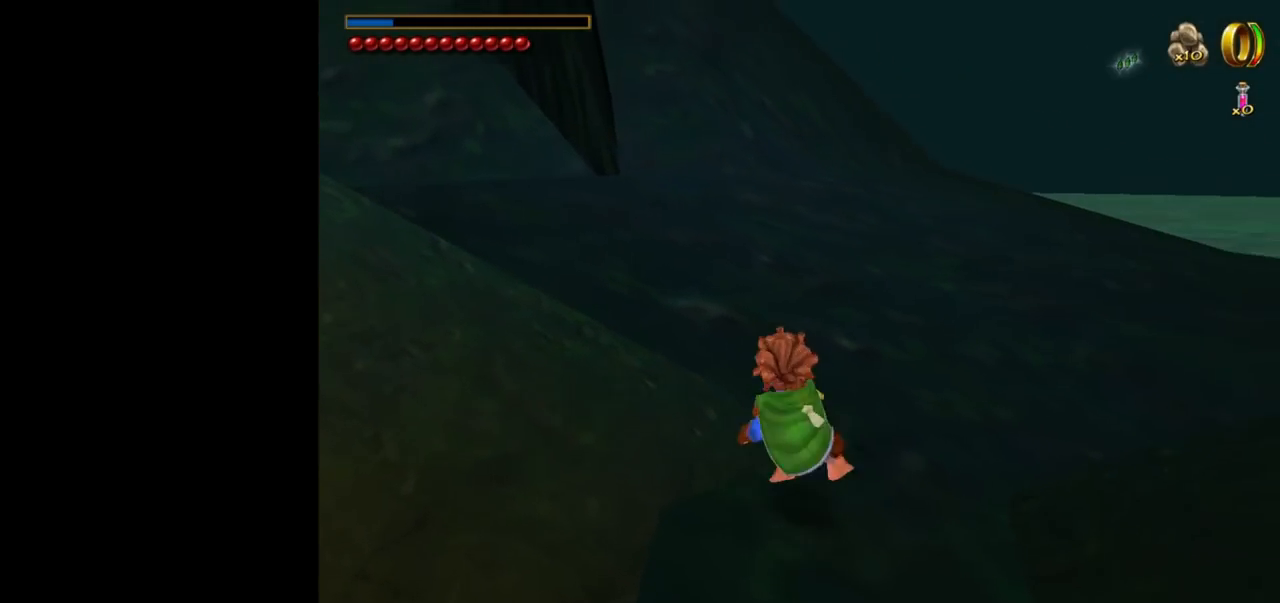
{"keys": ["w"], "mouse": [], "events": [[50, "mouse_left", "down"], [134, "mouse_left", "up"], [184, "mouse_right", "up"]]}
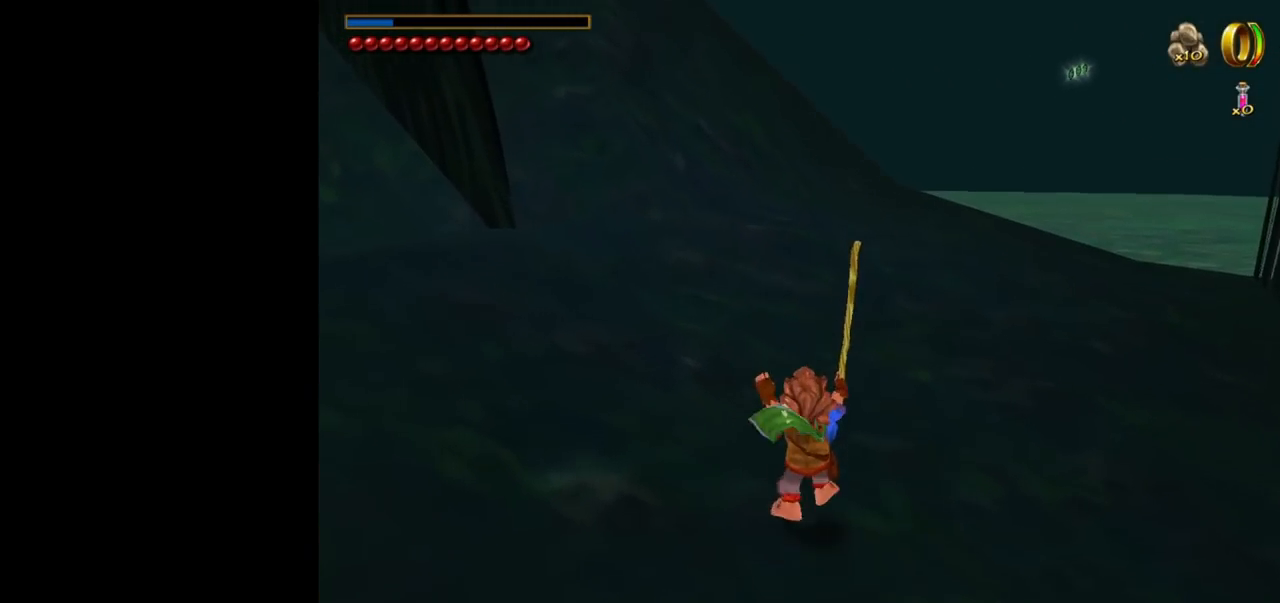
{"keys": ["f"], "mouse": [], "events": [[300, "f", "down"], [384, "w", "up"]]}
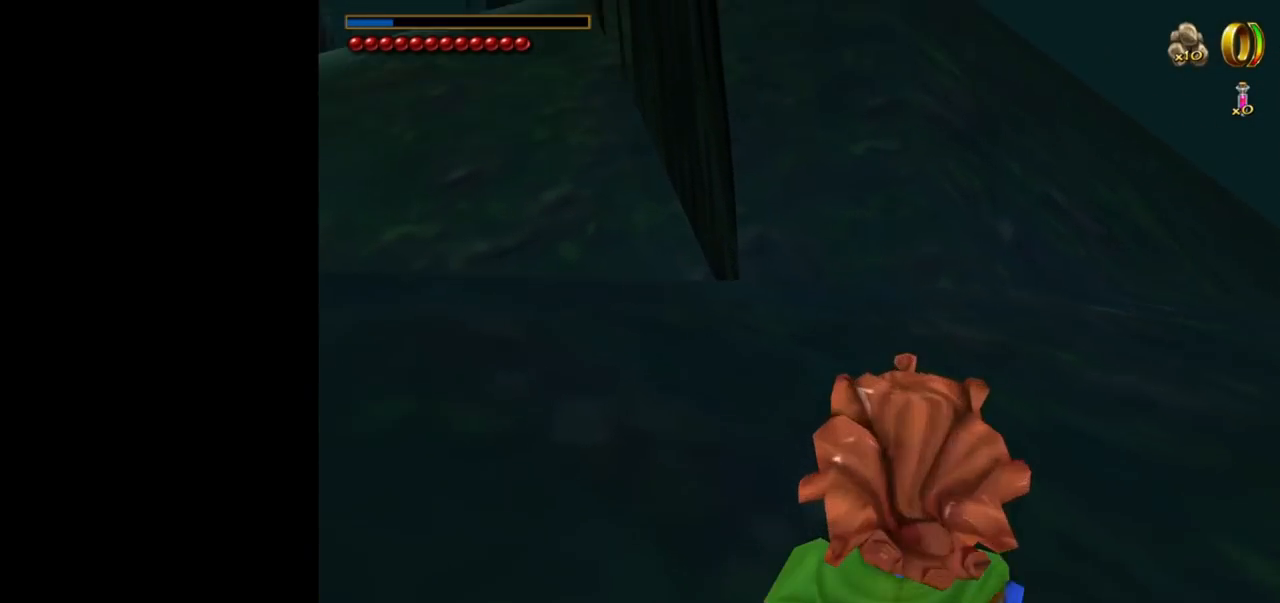
{"keys": [], "mouse": [], "events": [[300, "f", "up"]]}
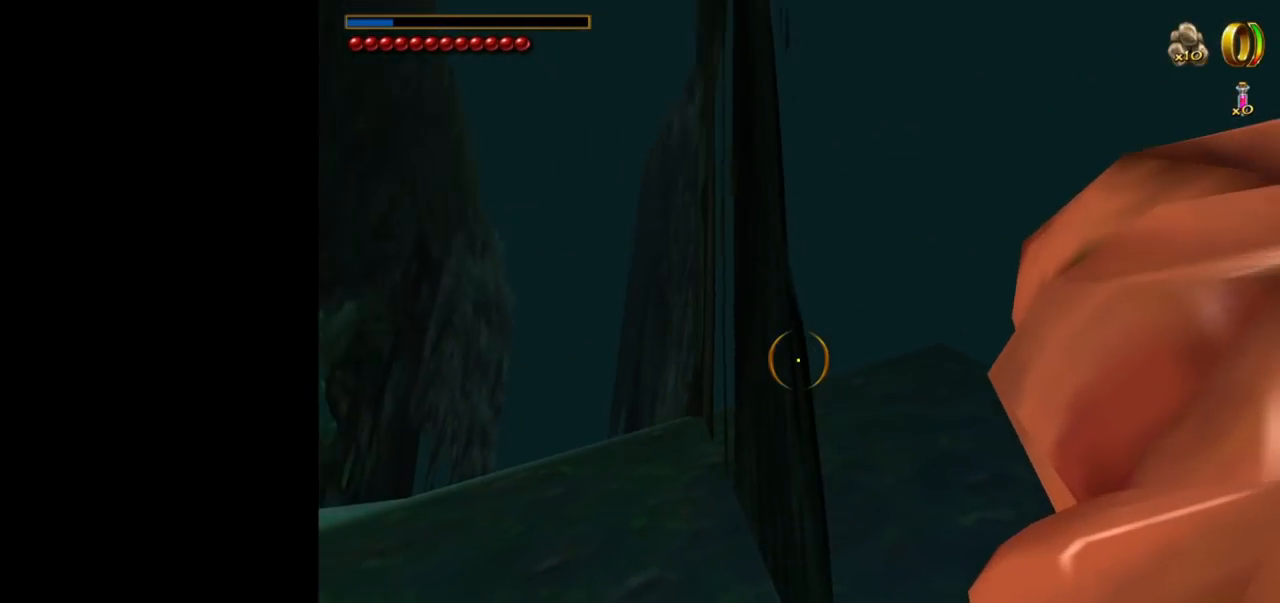
{"keys": [], "mouse": [], "events": []}
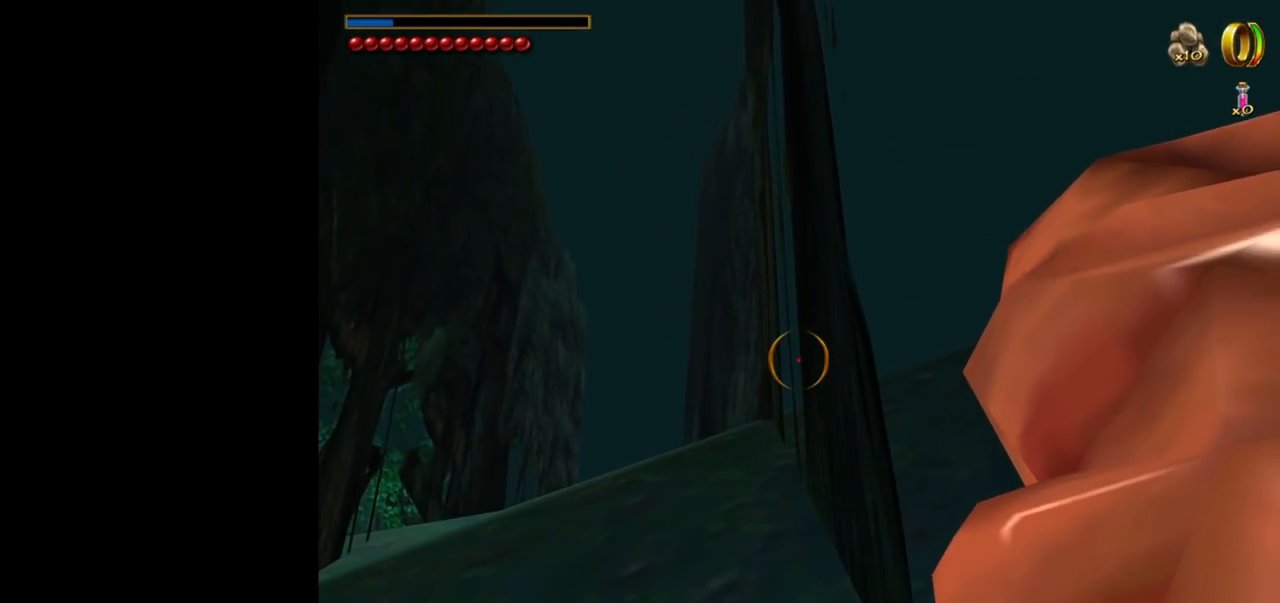
{"keys": [], "mouse": [], "events": [[384, "f", "down"], [484, "f", "up"]]}
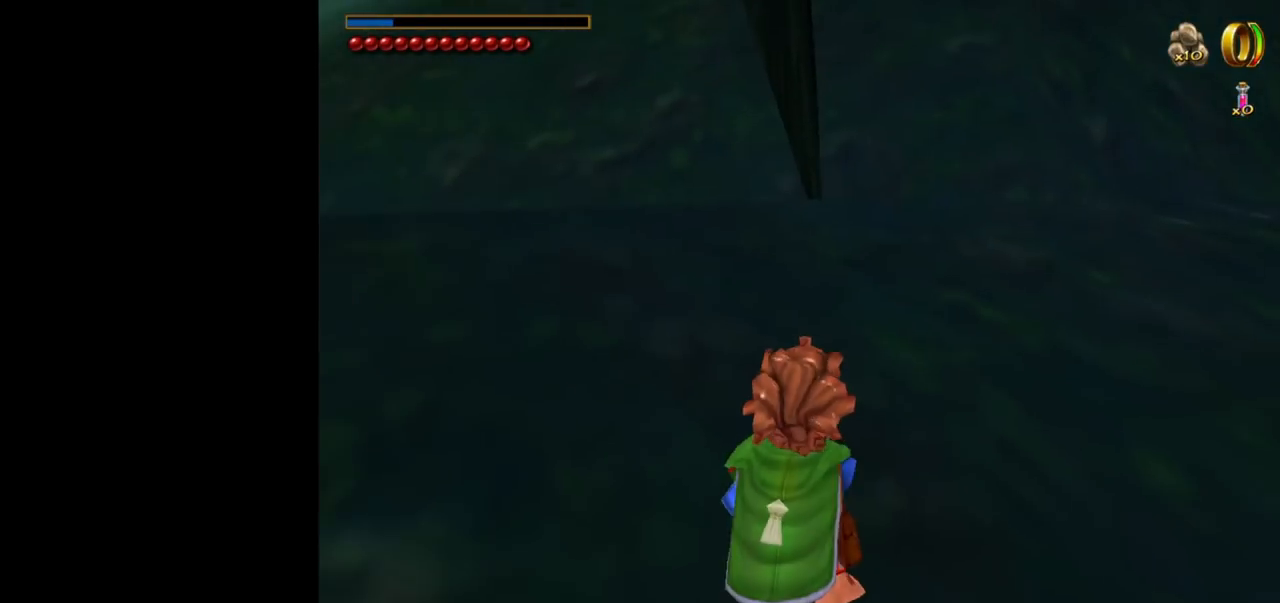
{"keys": ["w"], "mouse": [], "events": [[34, "w", "down"]]}
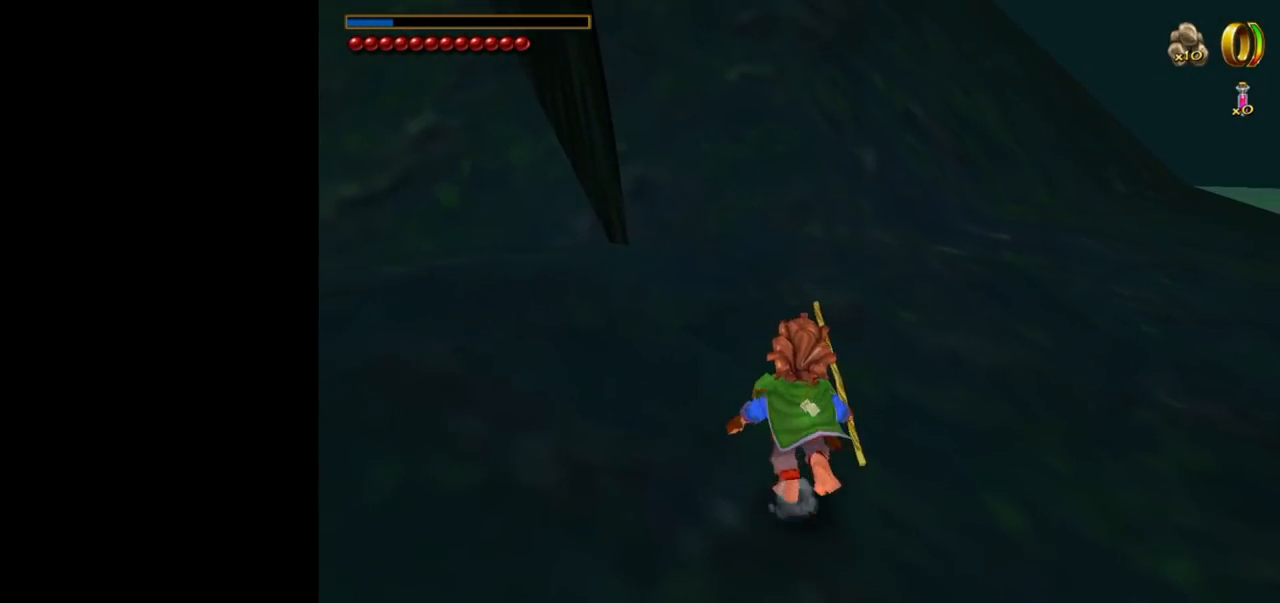
{"keys": ["w"], "mouse": ["right"], "events": [[284, "mouse_right", "down"], [367, "mouse_left", "down"], [467, "mouse_left", "up"]]}